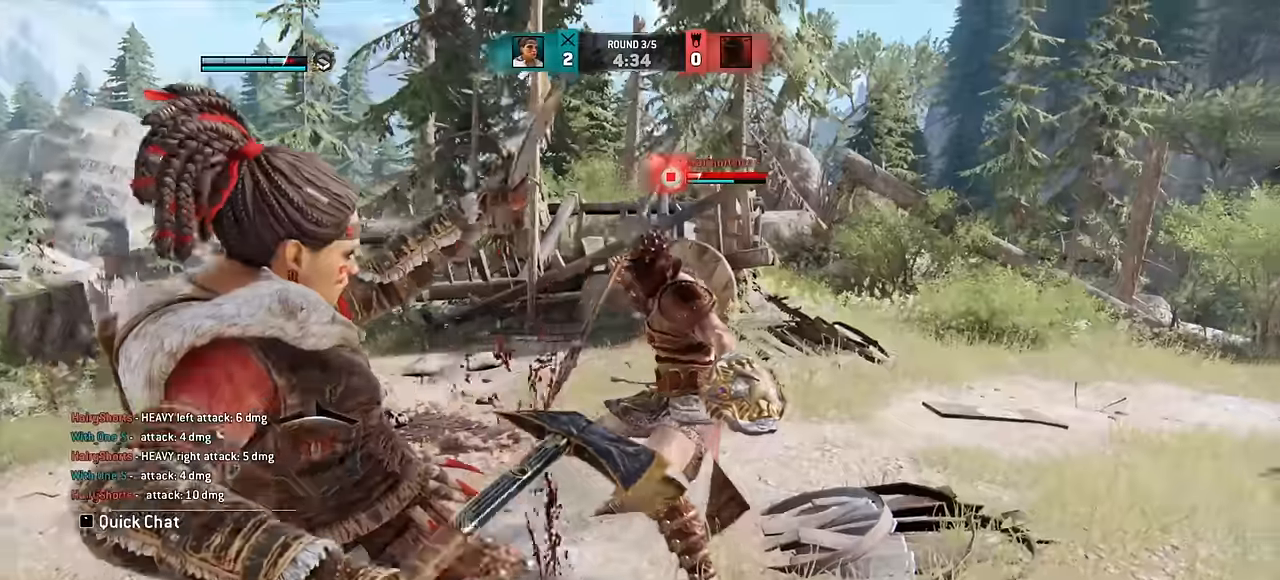
Gameplay with keyboard and mouse; each line is a JSON object with the keys and mouse buttons held at the frame after it. "events" lists presses ("down") and releases ("up") of "a", "ctrl", "d", "e", "q", "s", "shift", "space", "w", "mouse_left", "mouse_wheel", "mouse_right", "mouse_mb4" and "mouse_mb5" between this image and that frame as [ms after this image, input, new state], when the widget could be followed in between. "mouse_left", "mouse_wheel", "mouse_right", "mouse_mb4", "mouse_mb5" = the "left", "wheel", "right", "mb4", "mb5" buttons of the "mouse" list. No other keys are recorded. "wheel" means that the mouse wheel is clicked or scrolled. Mouse movement is not recorded.
{"keys": ["d"], "mouse": [], "events": [[84, "w", "down"], [234, "w", "up"], [434, "d", "down"]]}
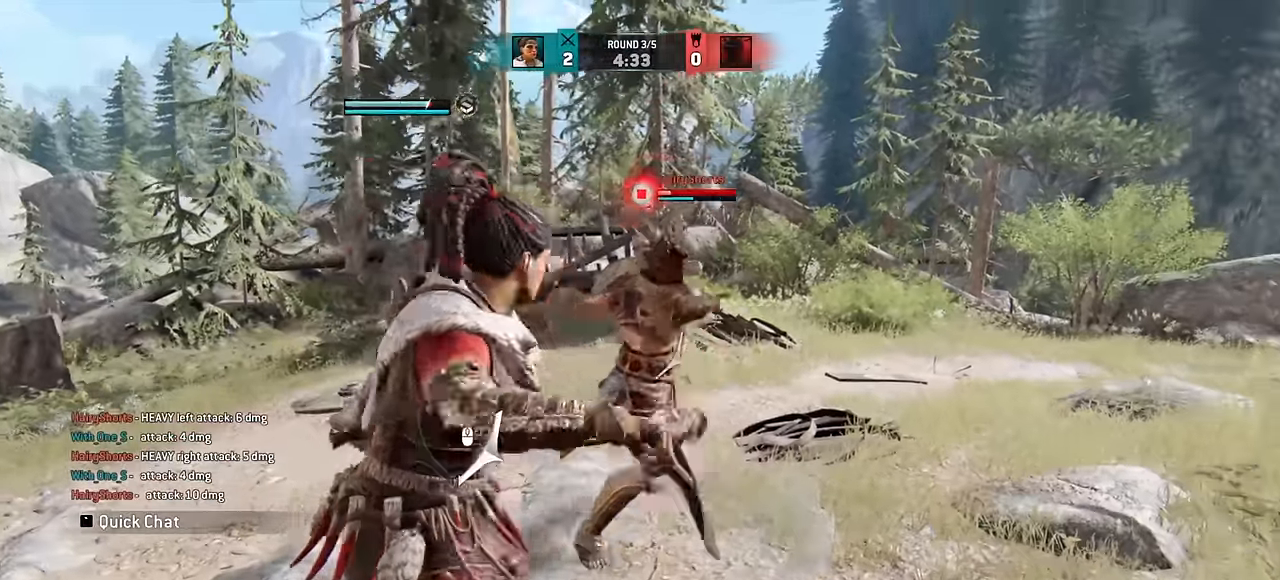
{"keys": ["d"], "mouse": [], "events": []}
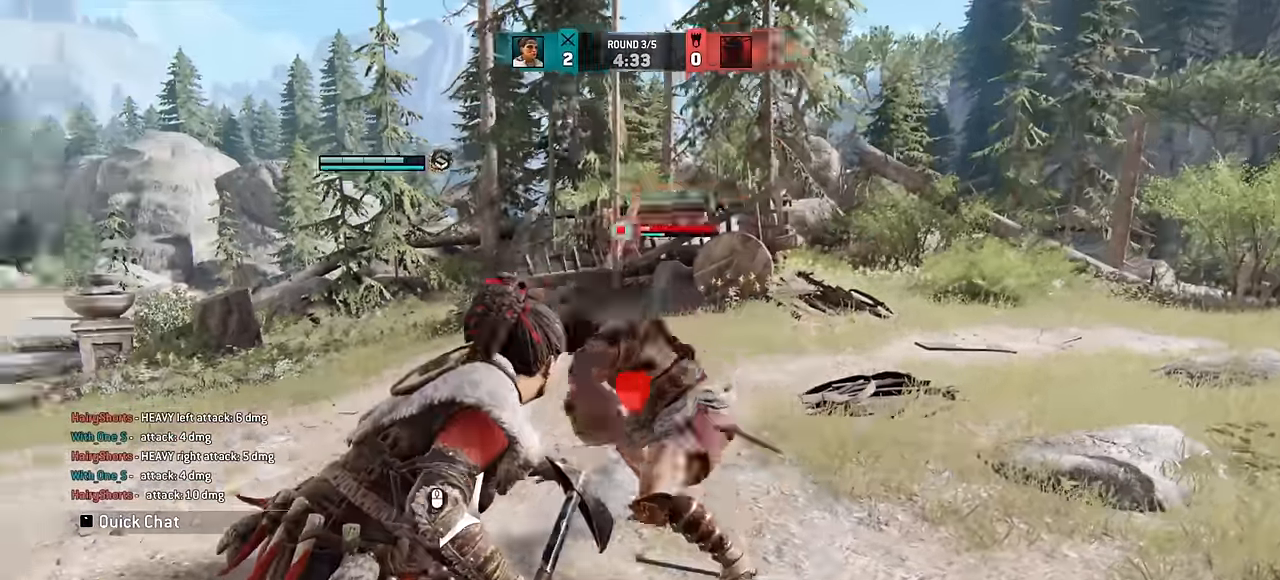
{"keys": ["d"], "mouse": [], "events": []}
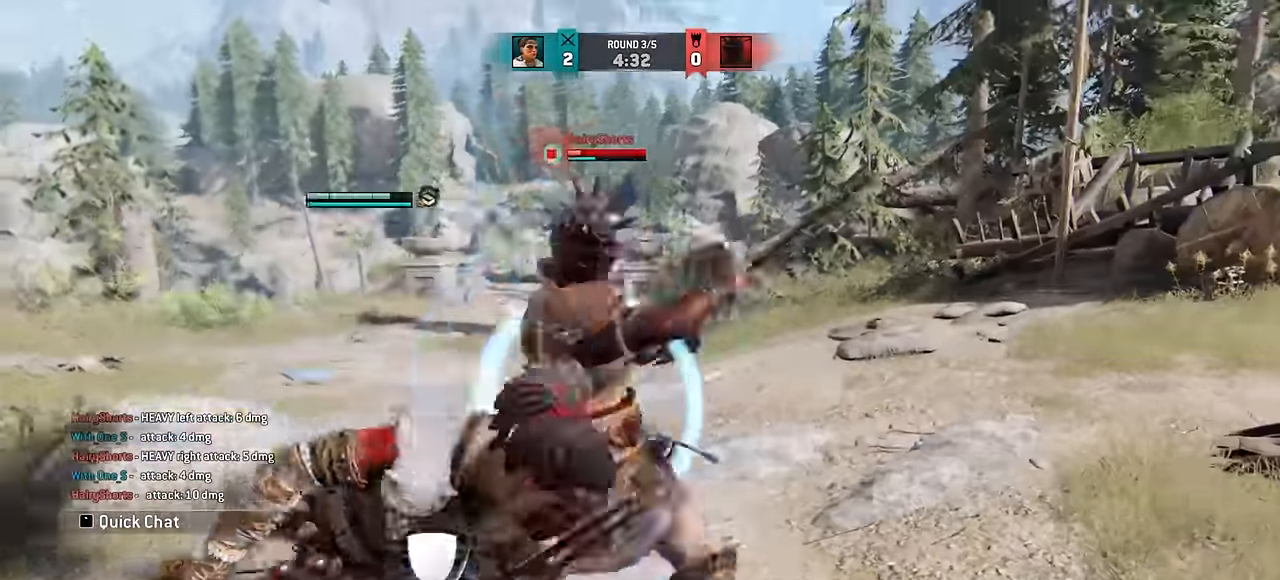
{"keys": ["d"], "mouse": ["left"], "events": [[467, "mouse_left", "down"]]}
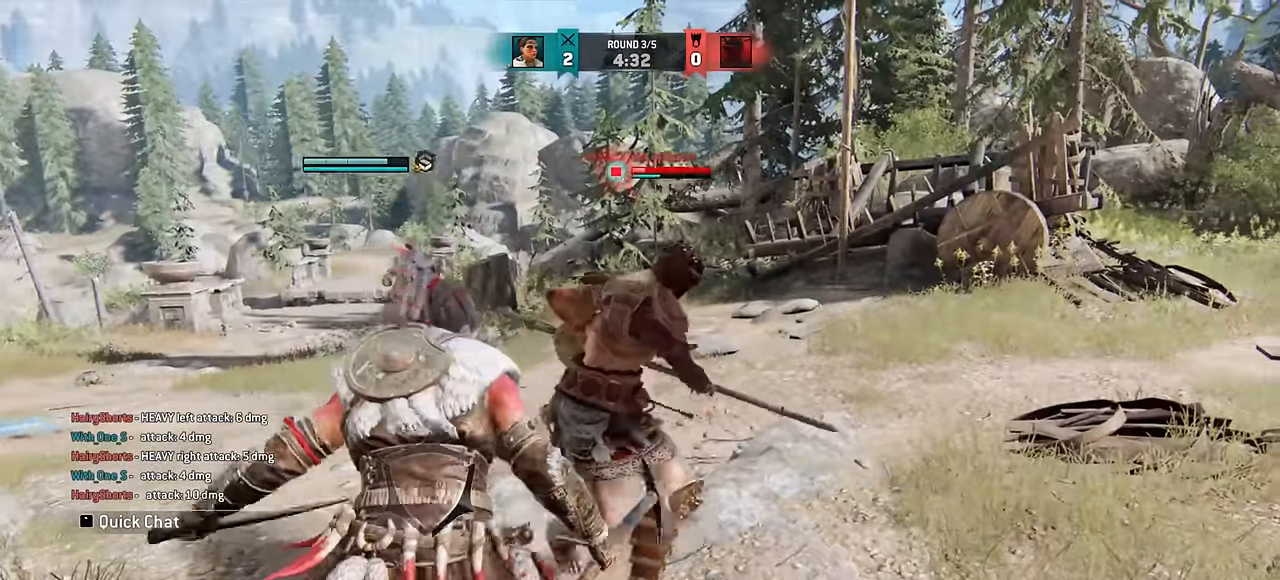
{"keys": ["d"], "mouse": [], "events": [[17, "mouse_left", "up"]]}
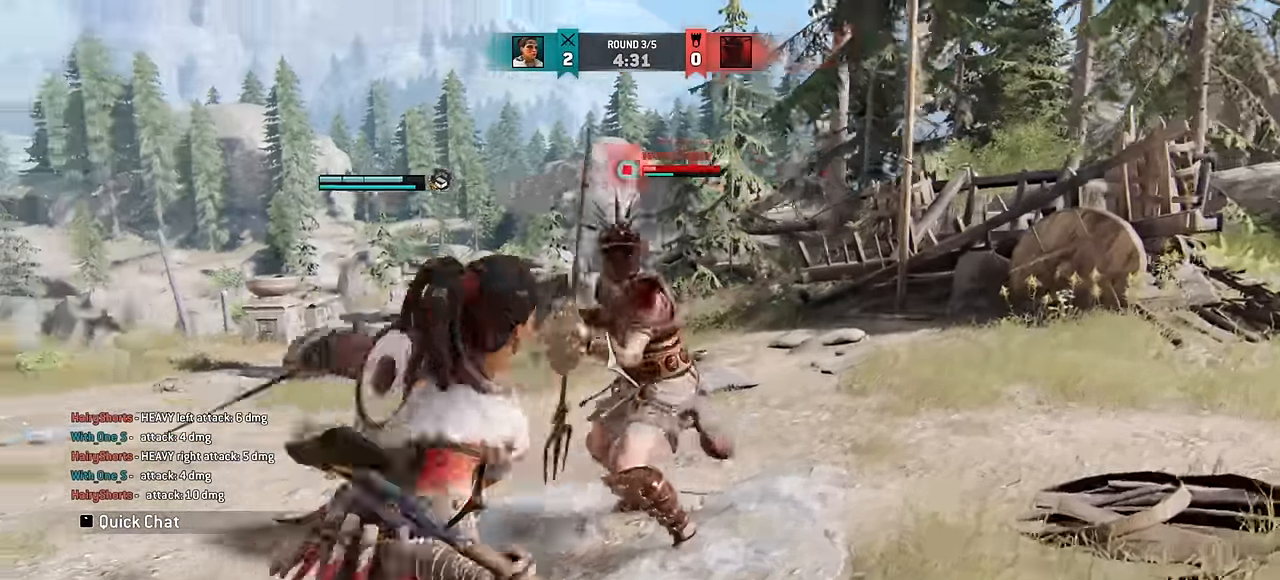
{"keys": [], "mouse": [], "events": [[67, "d", "up"]]}
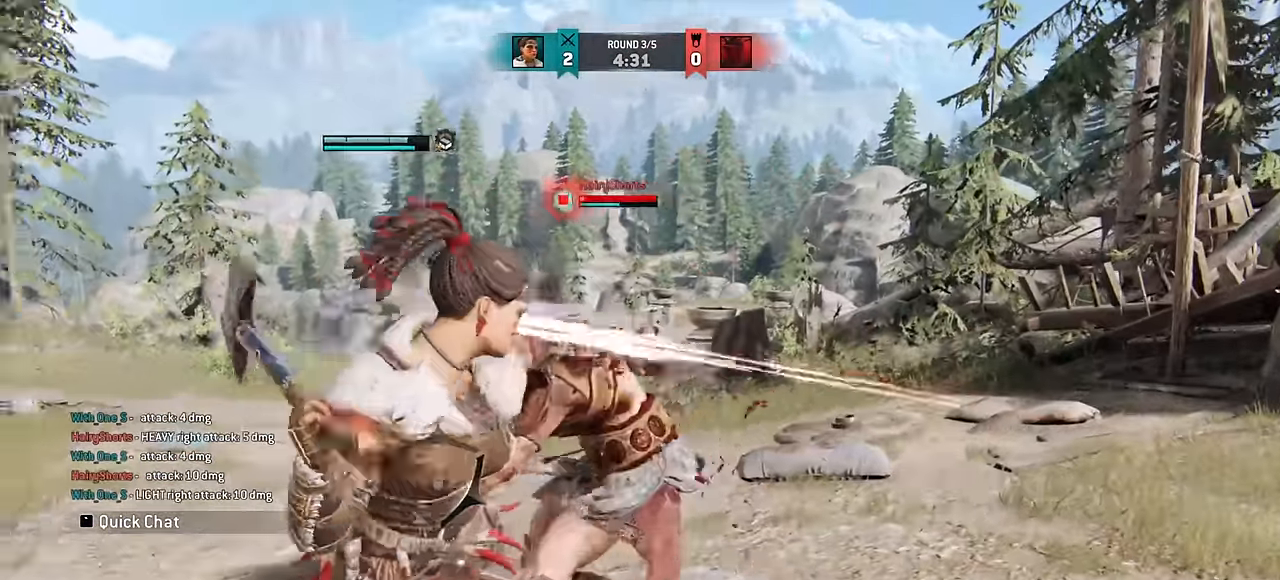
{"keys": [], "mouse": [], "events": []}
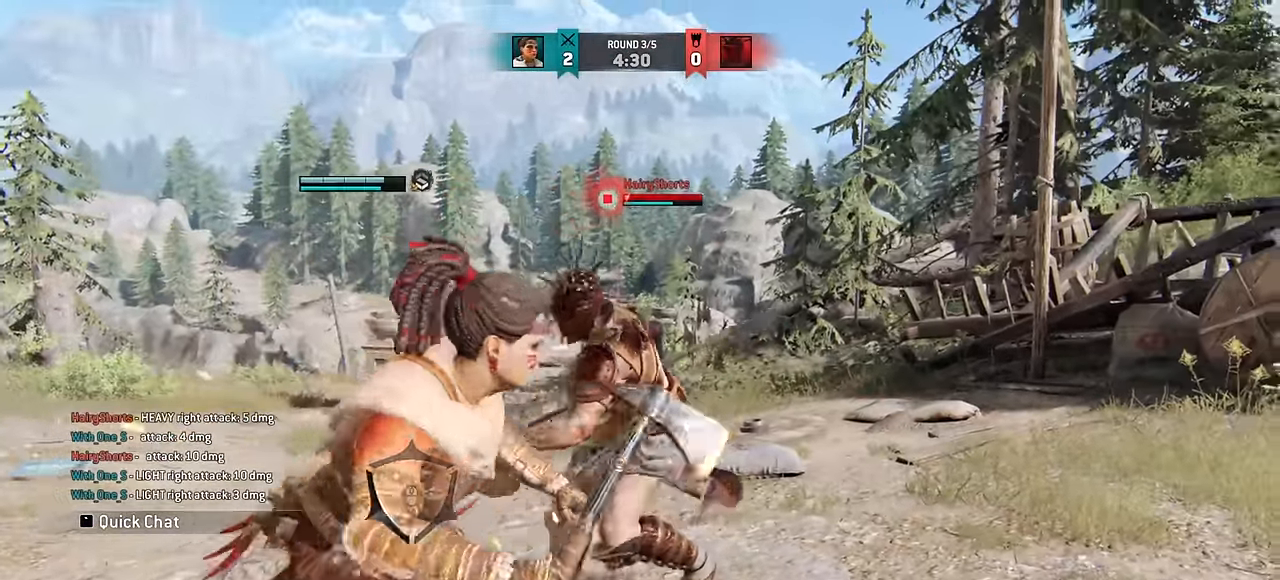
{"keys": ["a", "space"], "mouse": [], "events": [[67, "e", "down"], [117, "e", "up"], [467, "a", "down"], [467, "space", "down"]]}
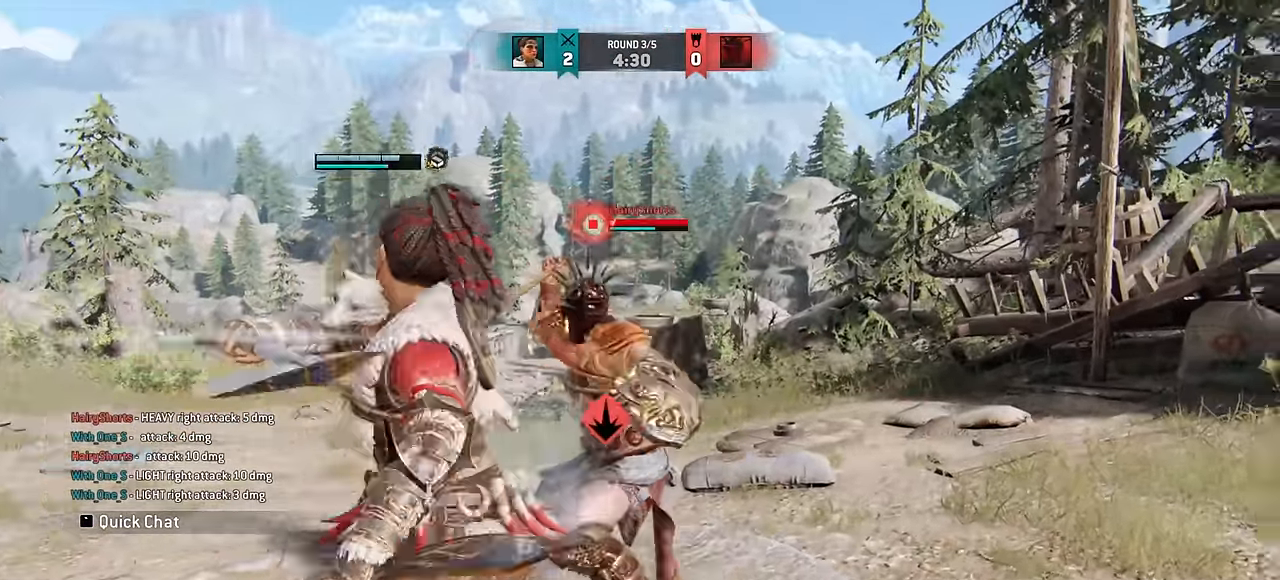
{"keys": [], "mouse": [], "events": [[17, "space", "up"], [84, "a", "up"]]}
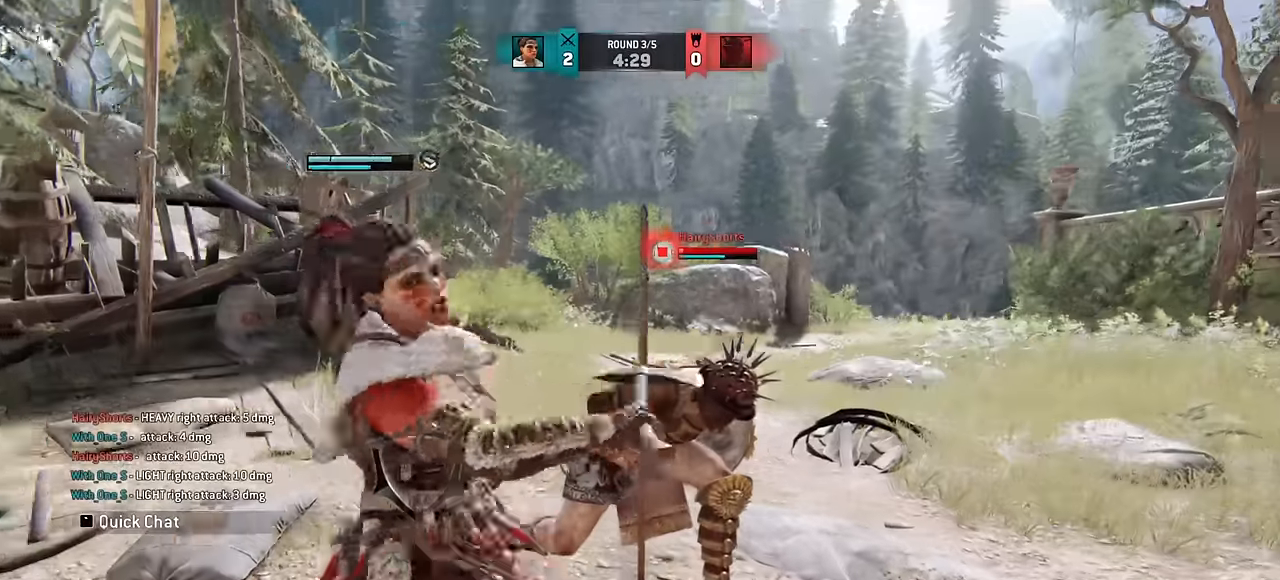
{"keys": ["d", "w"], "mouse": [], "events": [[316, "d", "down"], [483, "w", "down"]]}
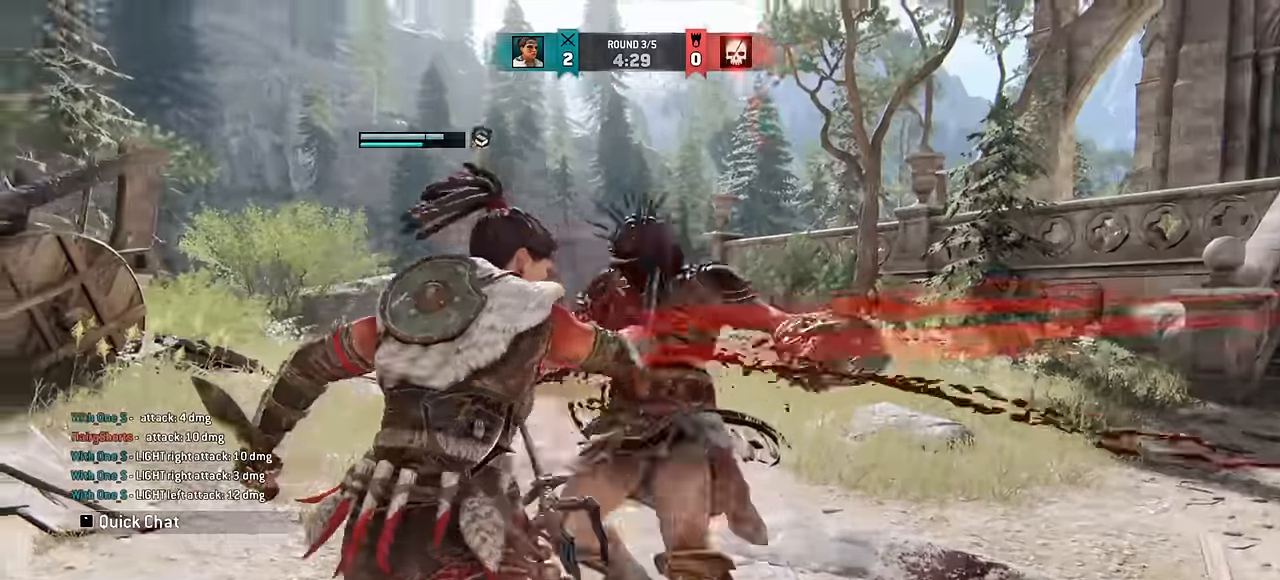
{"keys": ["shift", "w"], "mouse": [], "events": [[50, "d", "up"], [266, "shift", "down"]]}
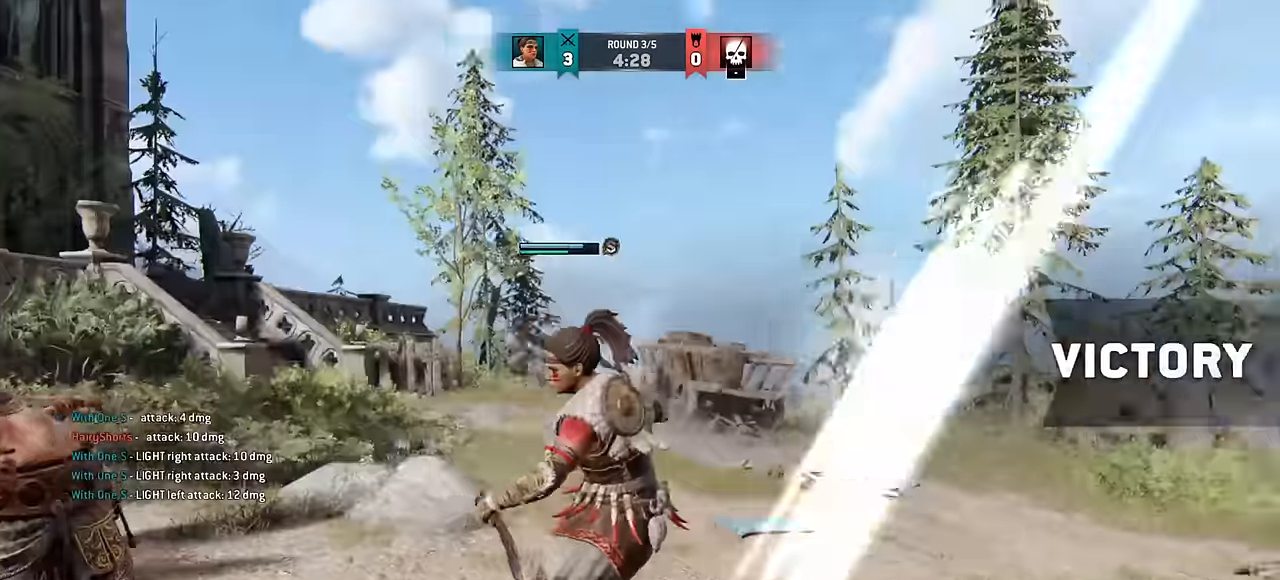
{"keys": ["shift", "w"], "mouse": [], "events": []}
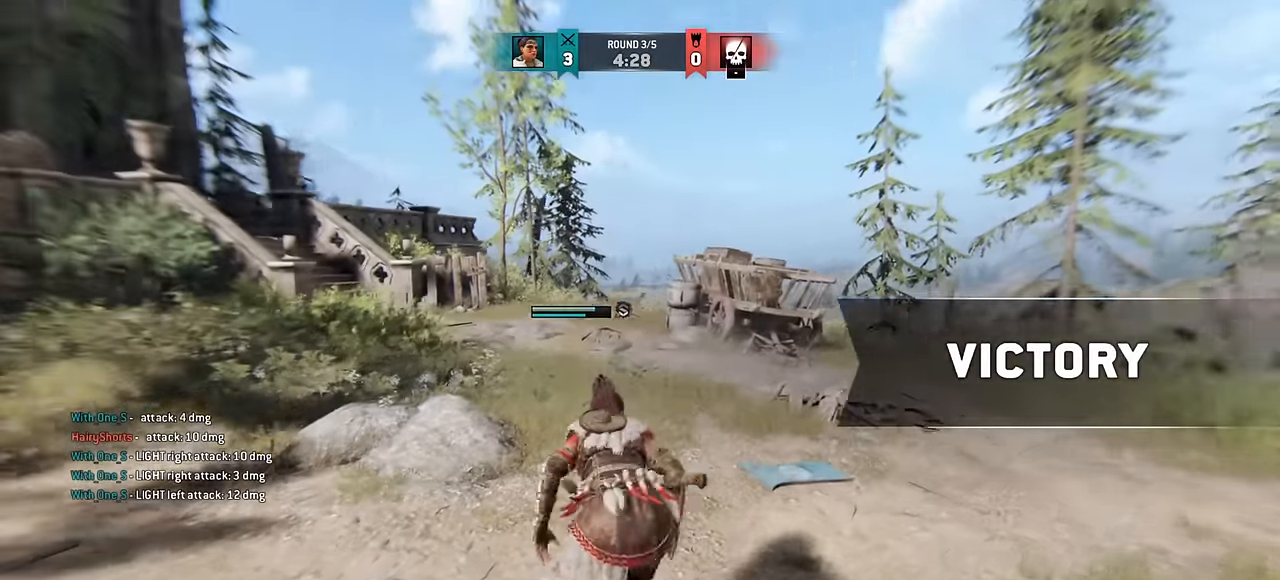
{"keys": ["shift", "w"], "mouse": [], "events": []}
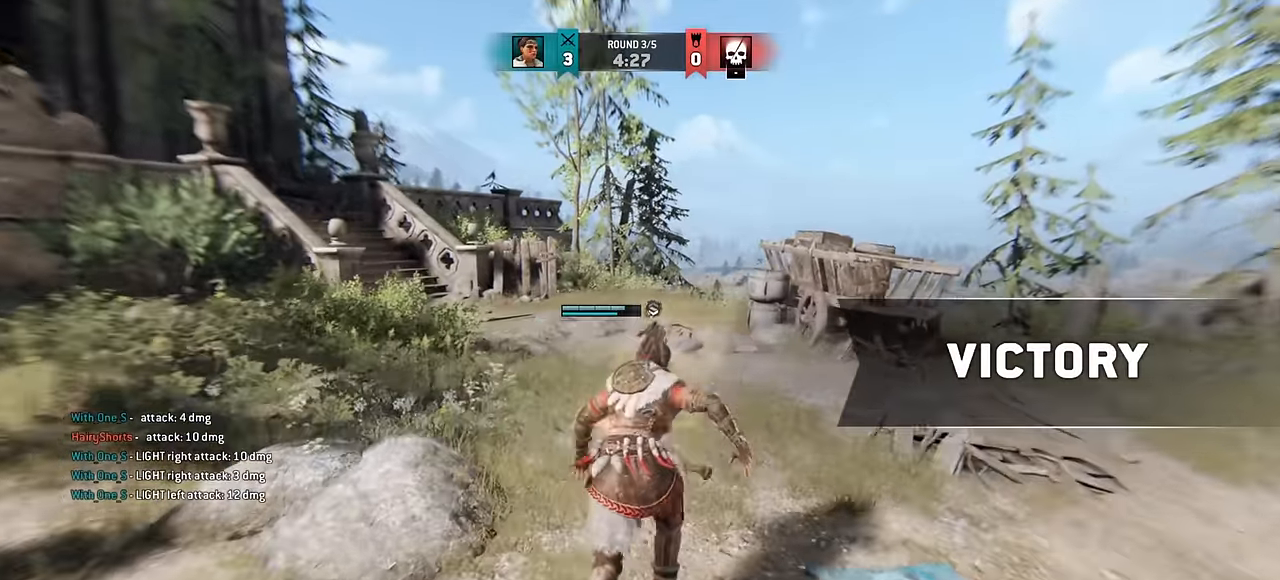
{"keys": [], "mouse": [], "events": [[66, "shift", "up"], [100, "w", "up"], [233, "w", "down"], [400, "w", "up"]]}
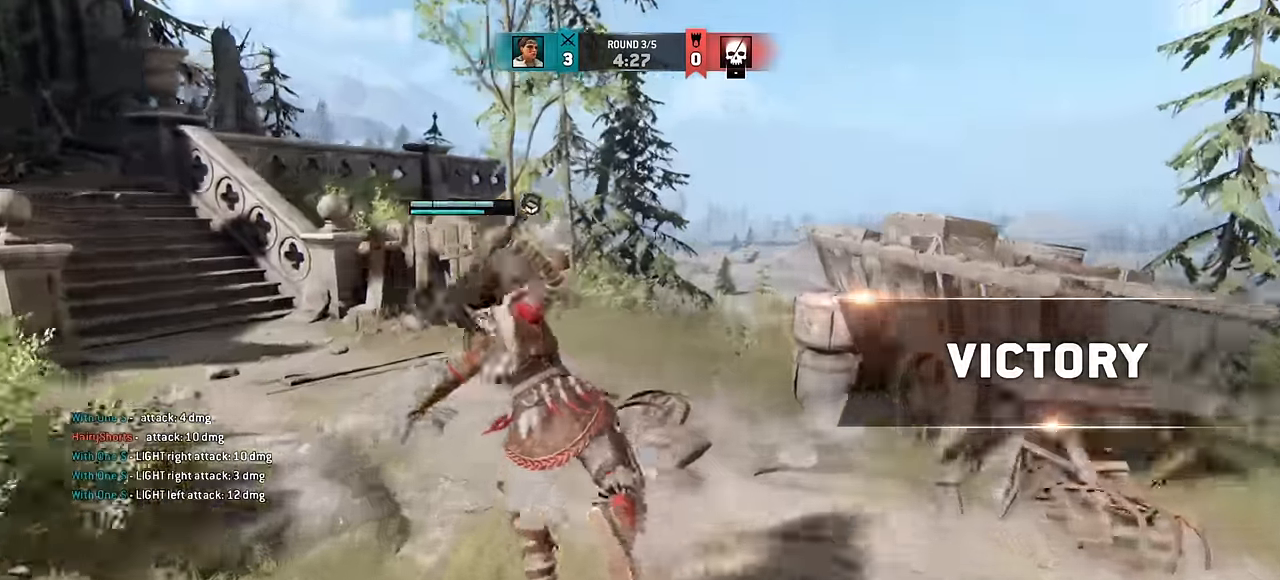
{"keys": [], "mouse": [], "events": [[300, "e", "down"], [350, "e", "up"]]}
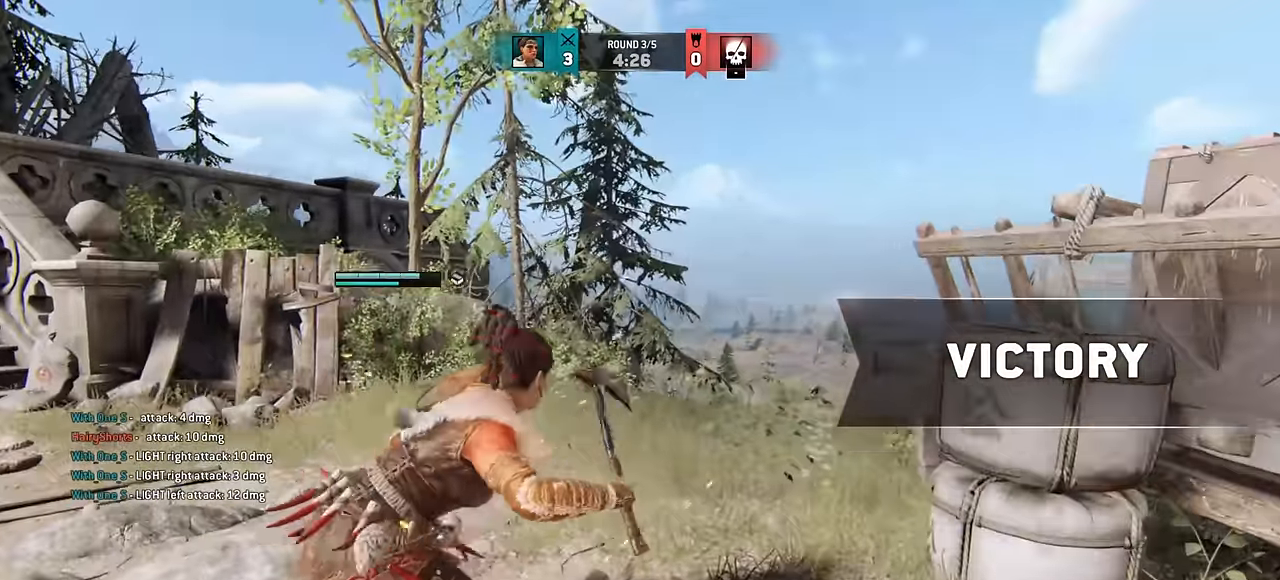
{"keys": ["w"], "mouse": [], "events": [[200, "d", "down"], [250, "w", "down"], [400, "d", "up"]]}
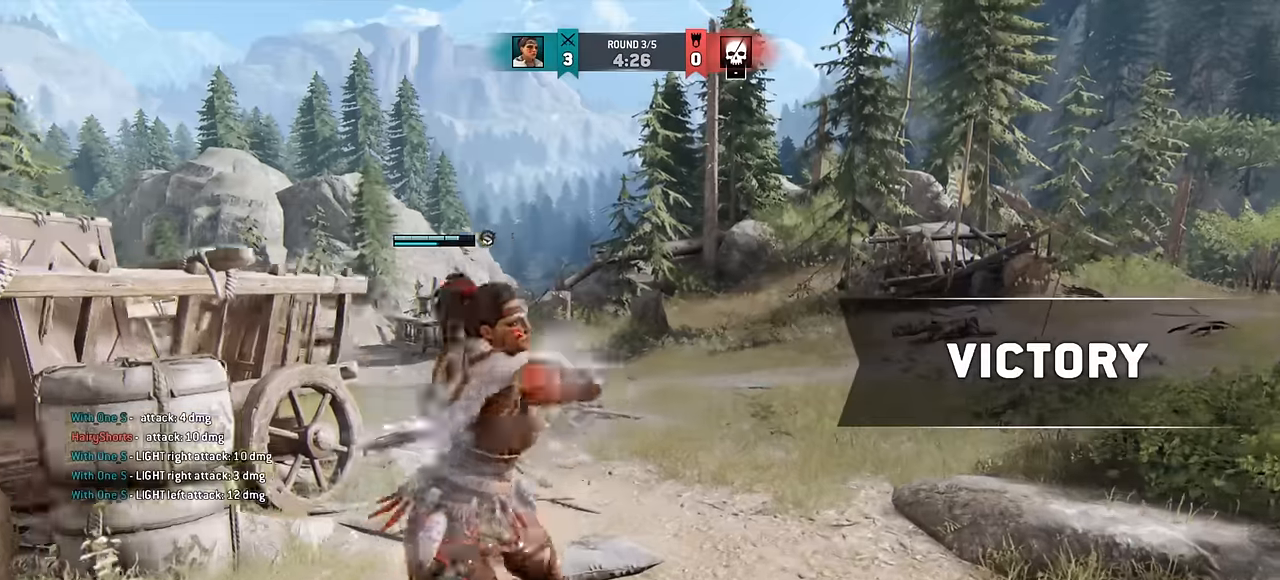
{"keys": ["shift", "w"], "mouse": [], "events": [[34, "shift", "down"]]}
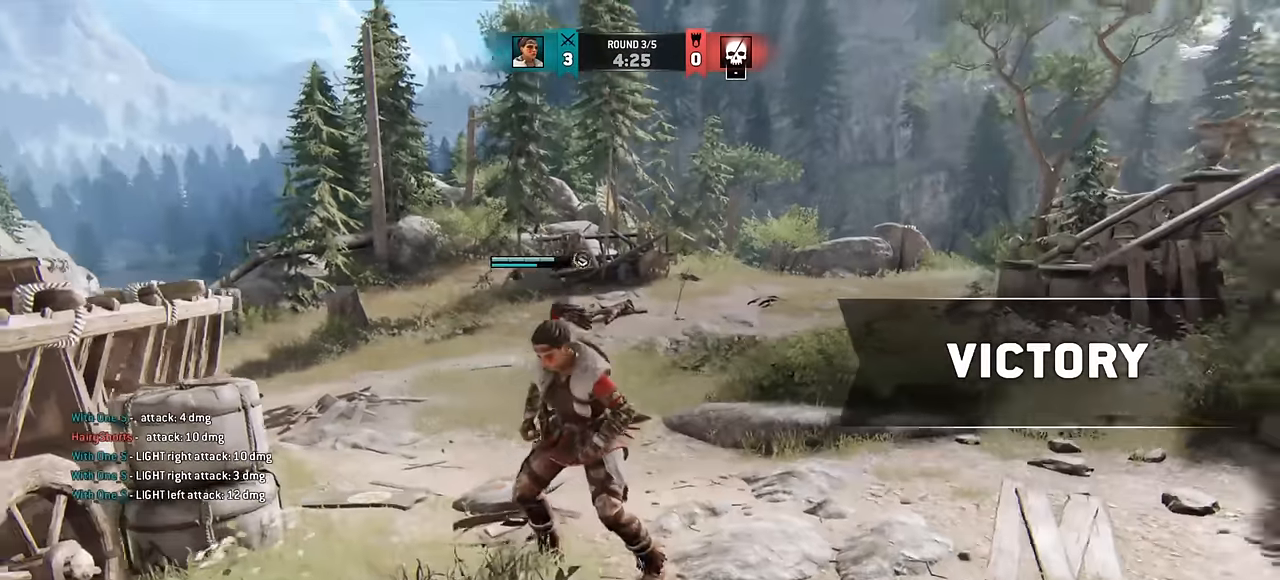
{"keys": ["w"], "mouse": [], "events": [[384, "shift", "up"]]}
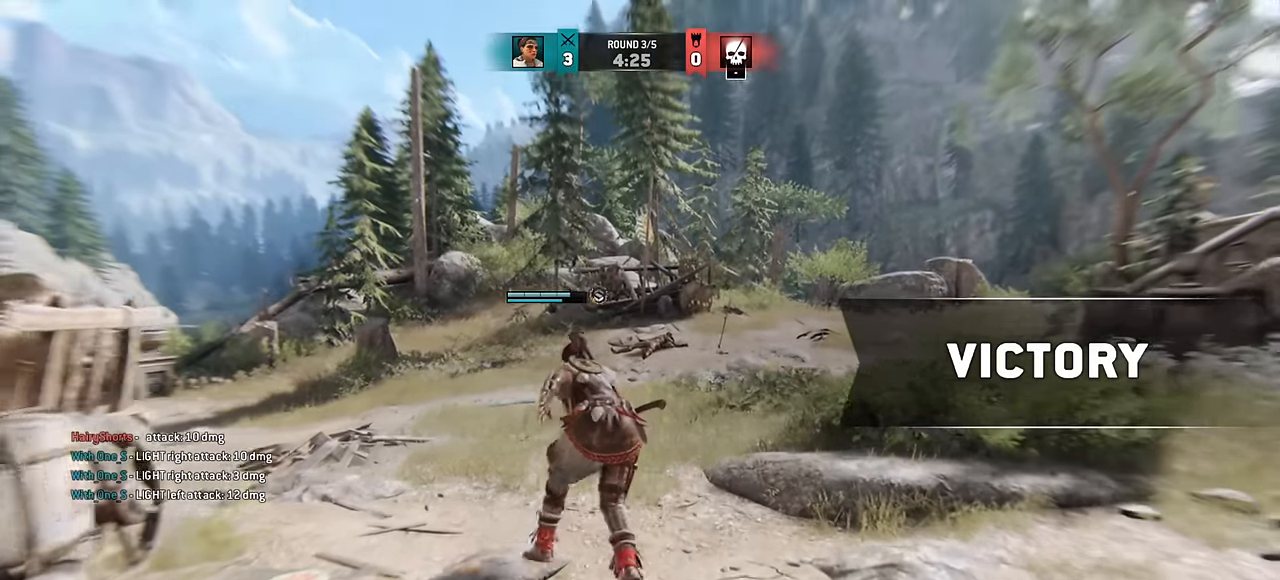
{"keys": [], "mouse": [], "events": [[100, "a", "down"], [217, "a", "up"], [350, "w", "up"]]}
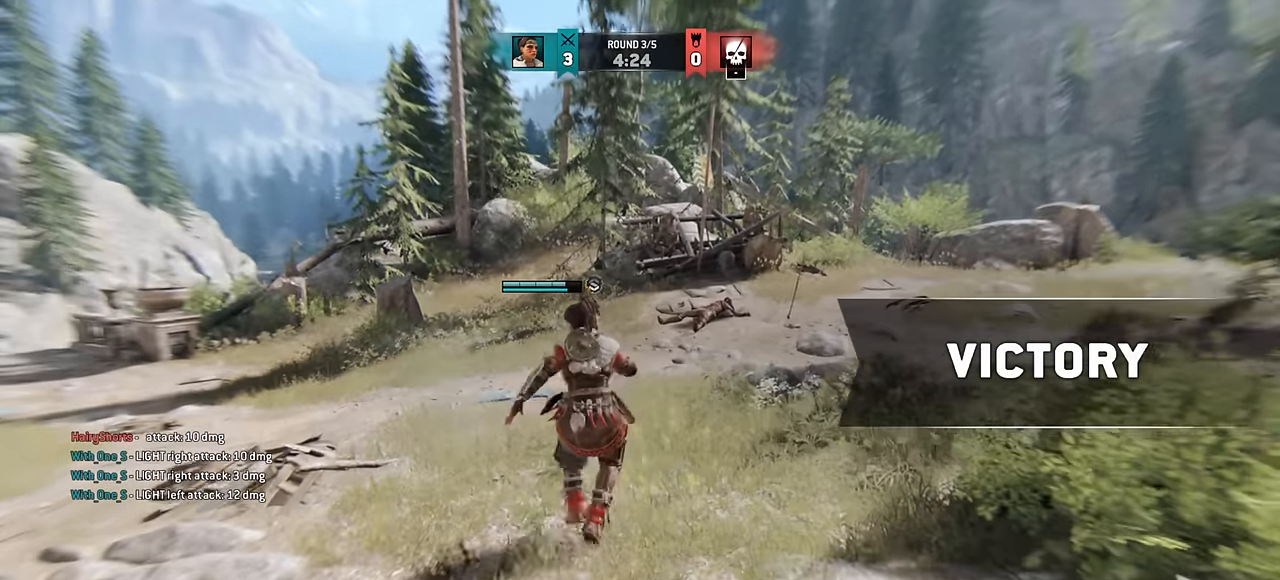
{"keys": [], "mouse": [], "events": []}
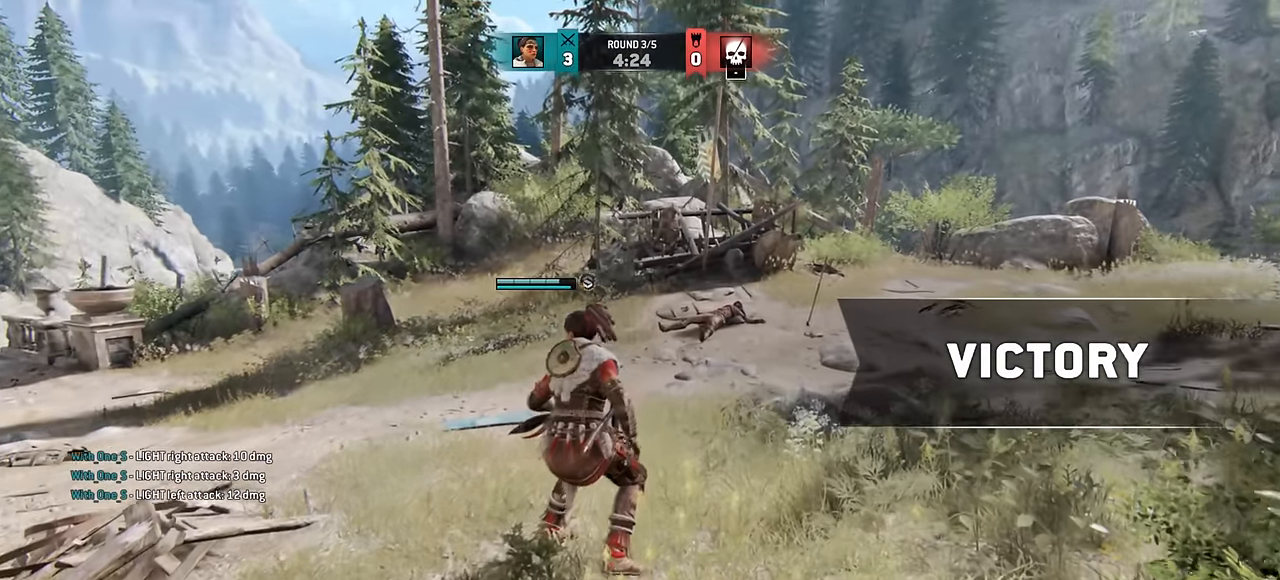
{"keys": [], "mouse": [], "events": []}
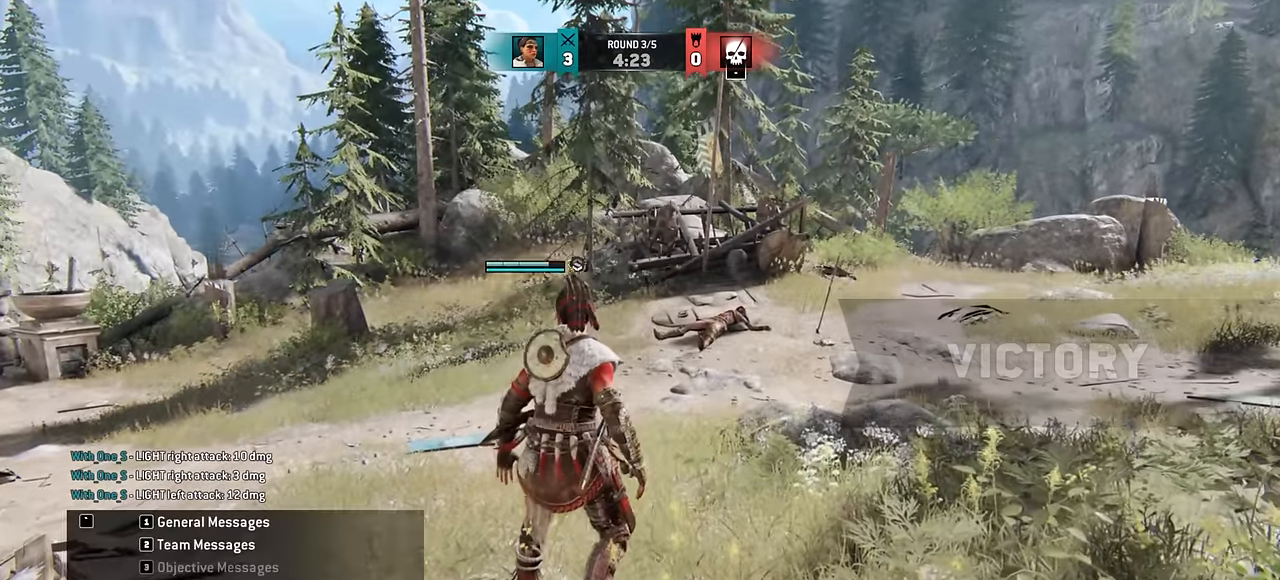
{"keys": [], "mouse": [], "events": []}
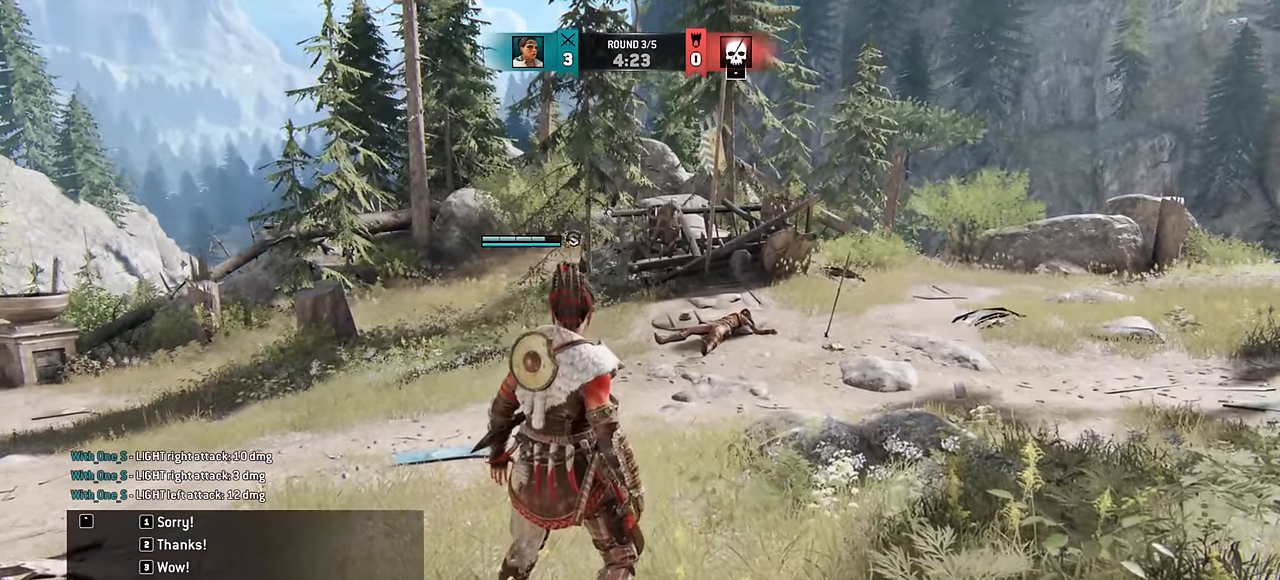
{"keys": [], "mouse": [], "events": []}
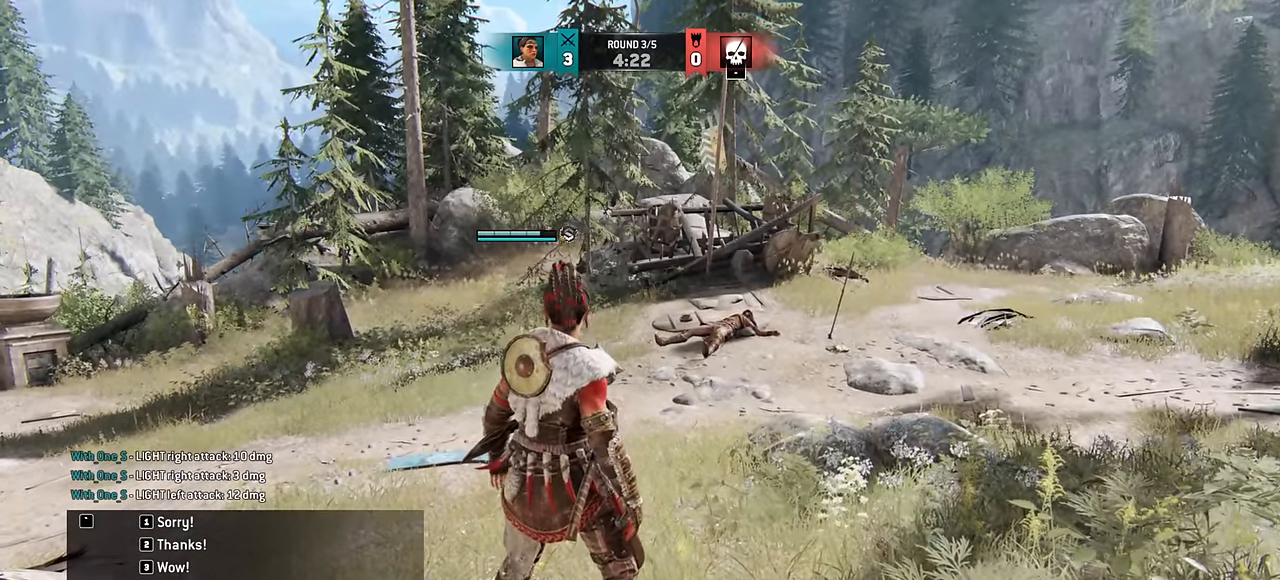
{"keys": [], "mouse": [], "events": []}
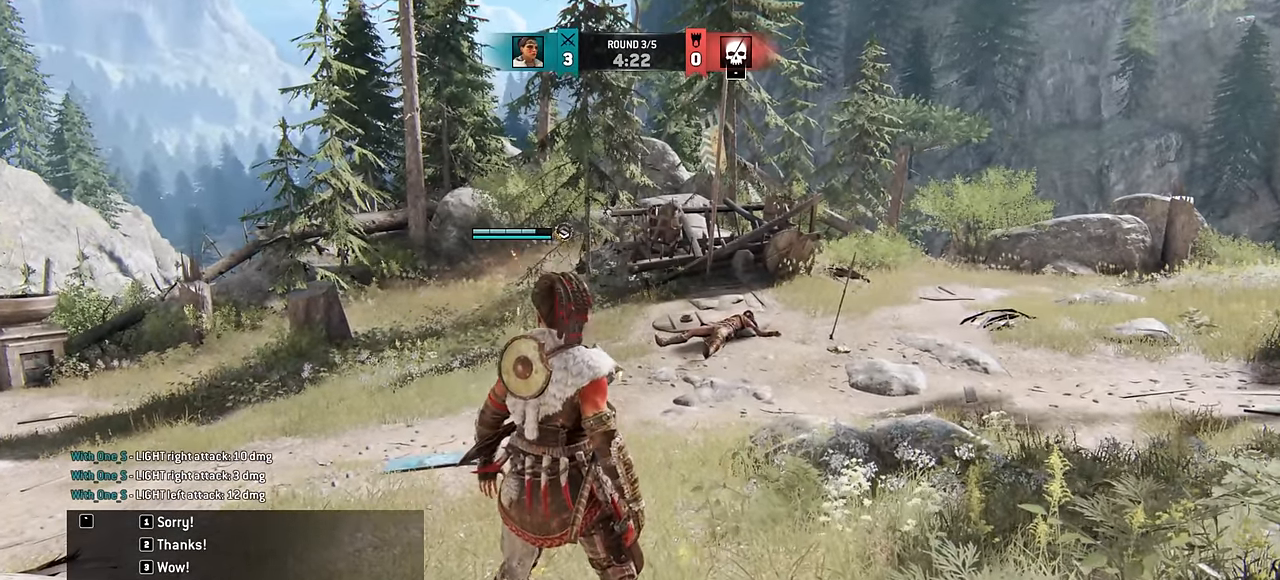
{"keys": [], "mouse": [], "events": []}
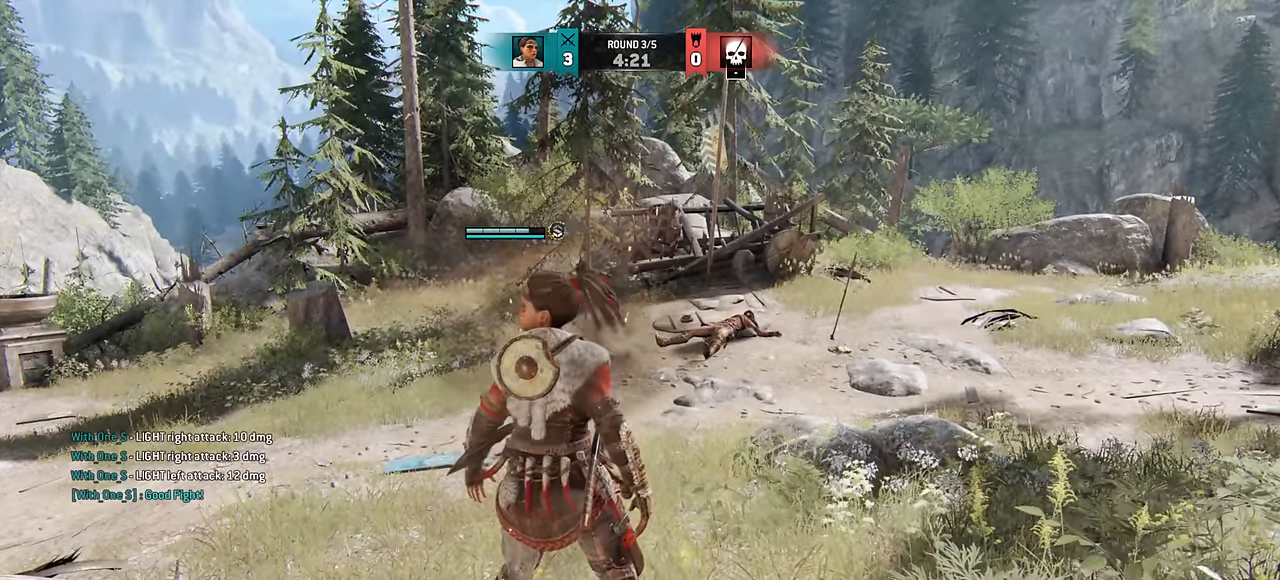
{"keys": ["d", "w"], "mouse": [], "events": [[117, "w", "down"], [150, "e", "down"], [200, "e", "up"], [400, "d", "down"]]}
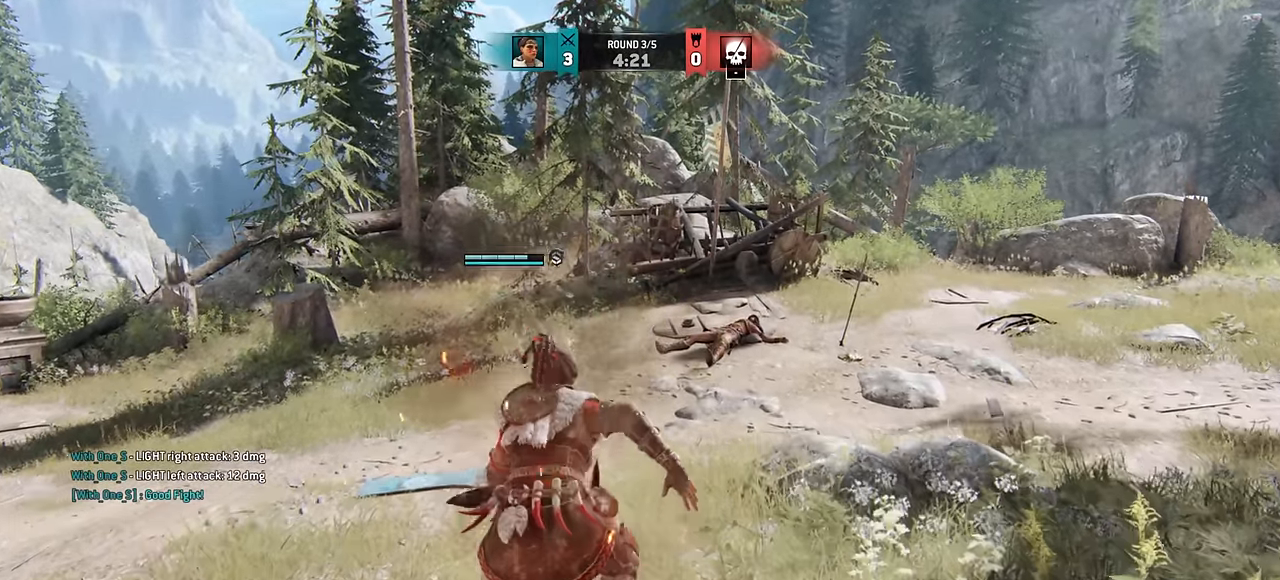
{"keys": ["d", "w"], "mouse": [], "events": []}
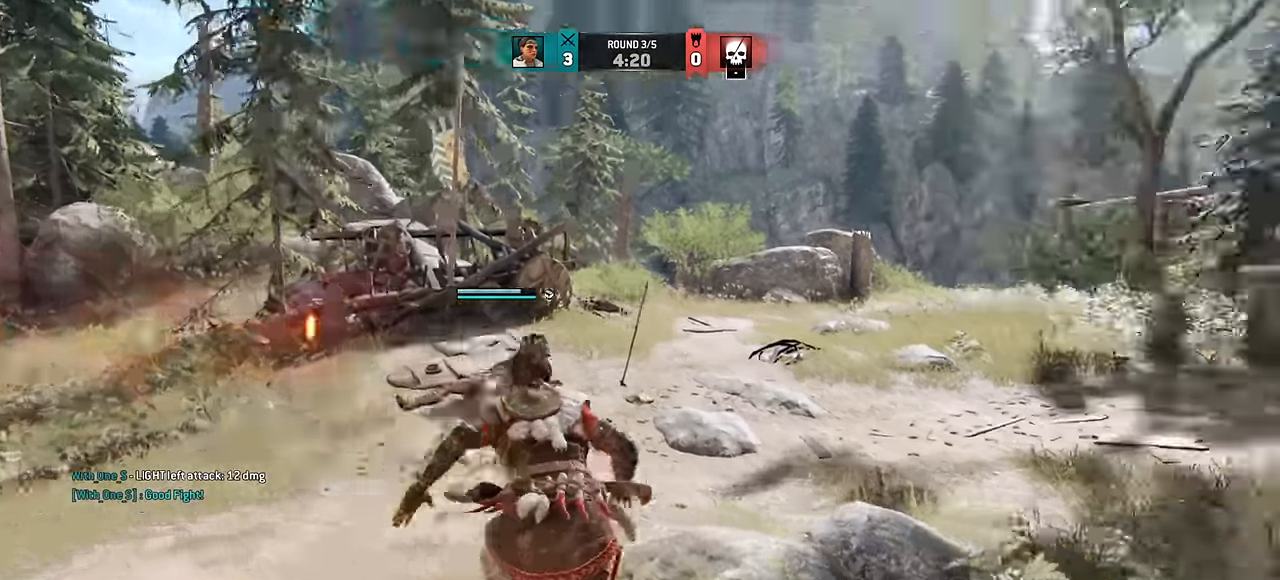
{"keys": [], "mouse": [], "events": [[166, "d", "up"], [216, "w", "up"]]}